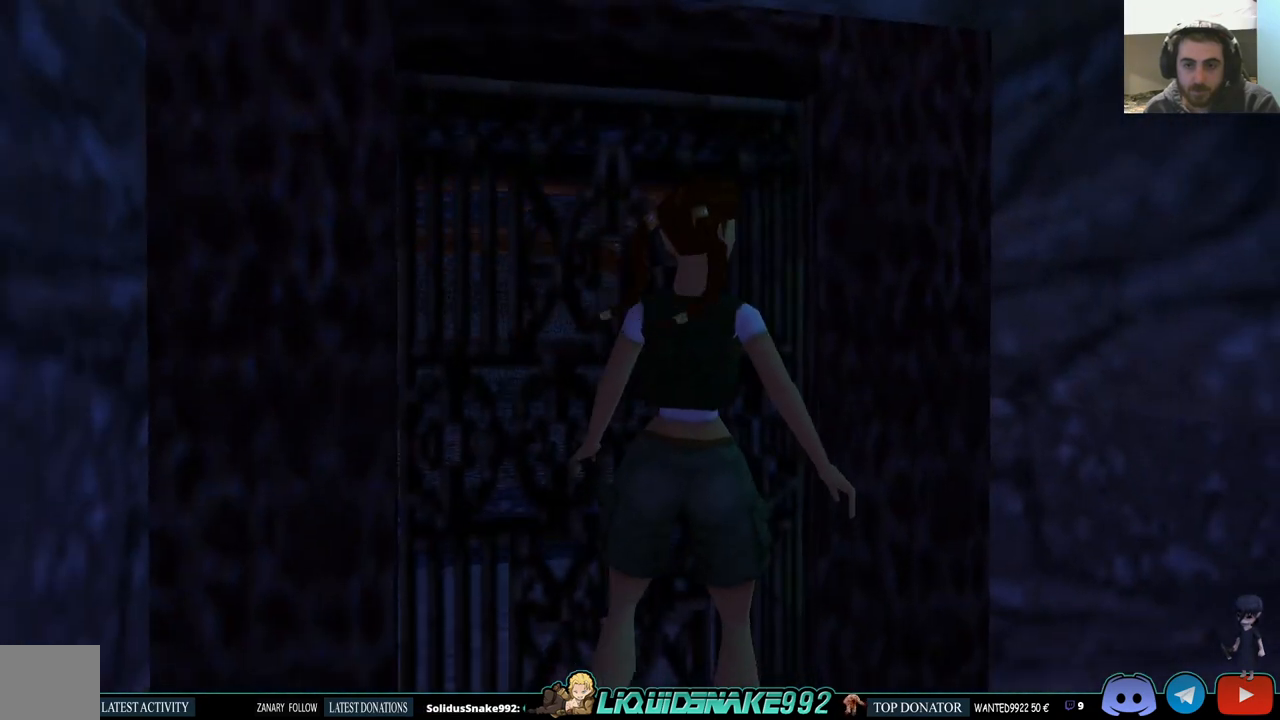
Gameplay with a controller (PlayStation layout); each line is a JSON object with the inputs held at the frame after it (dt_ms = milliseconds from this image to that frame). "events" lists button and stick changes between this image and that frame as [ms after this image, input, new state], when the widget could be followed in between. Not read: R1.
{"dt_ms": 500, "buttons": ["DPAD_RIGHT"], "left_stick": "center", "right_stick": "center", "events": []}
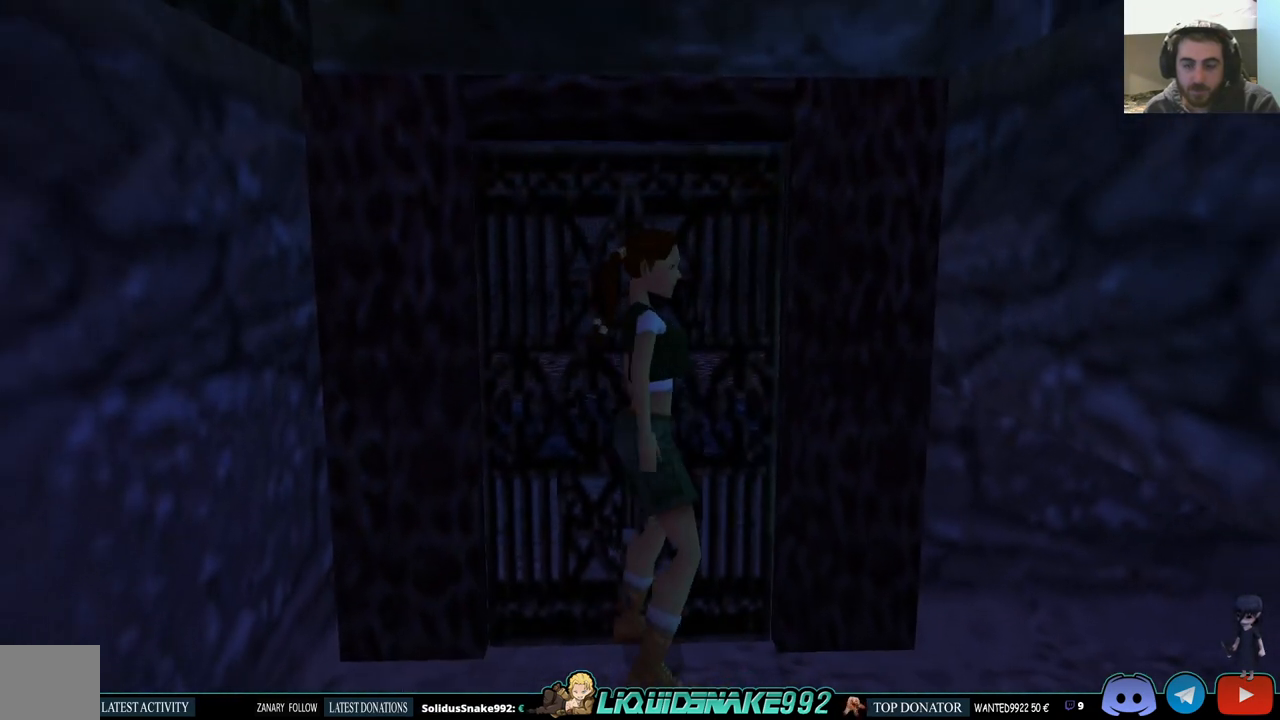
{"dt_ms": 500, "buttons": ["L1"], "left_stick": "center", "right_stick": "center", "events": [[350, "DPAD_RIGHT", "up"], [367, "L1", "down"]]}
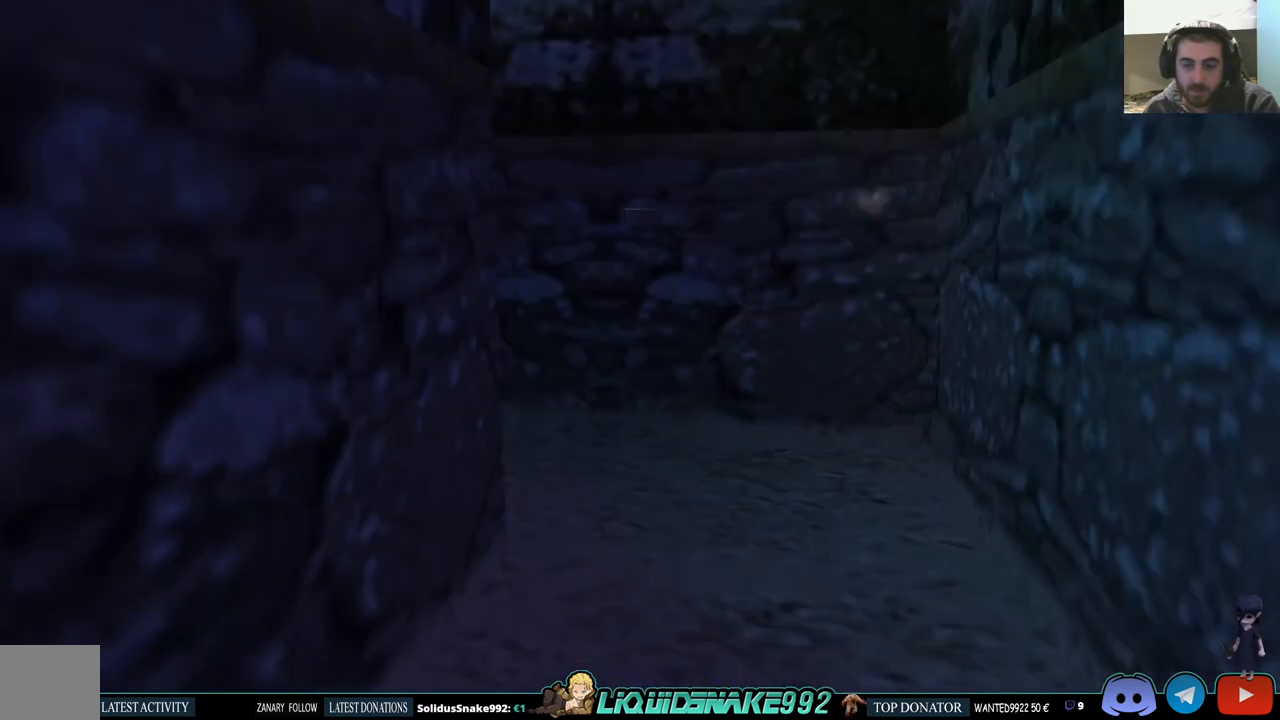
{"dt_ms": 500, "buttons": ["L1"], "left_stick": "center", "right_stick": "center", "events": [[33, "DPAD_UP", "down"], [150, "DPAD_UP", "up"]]}
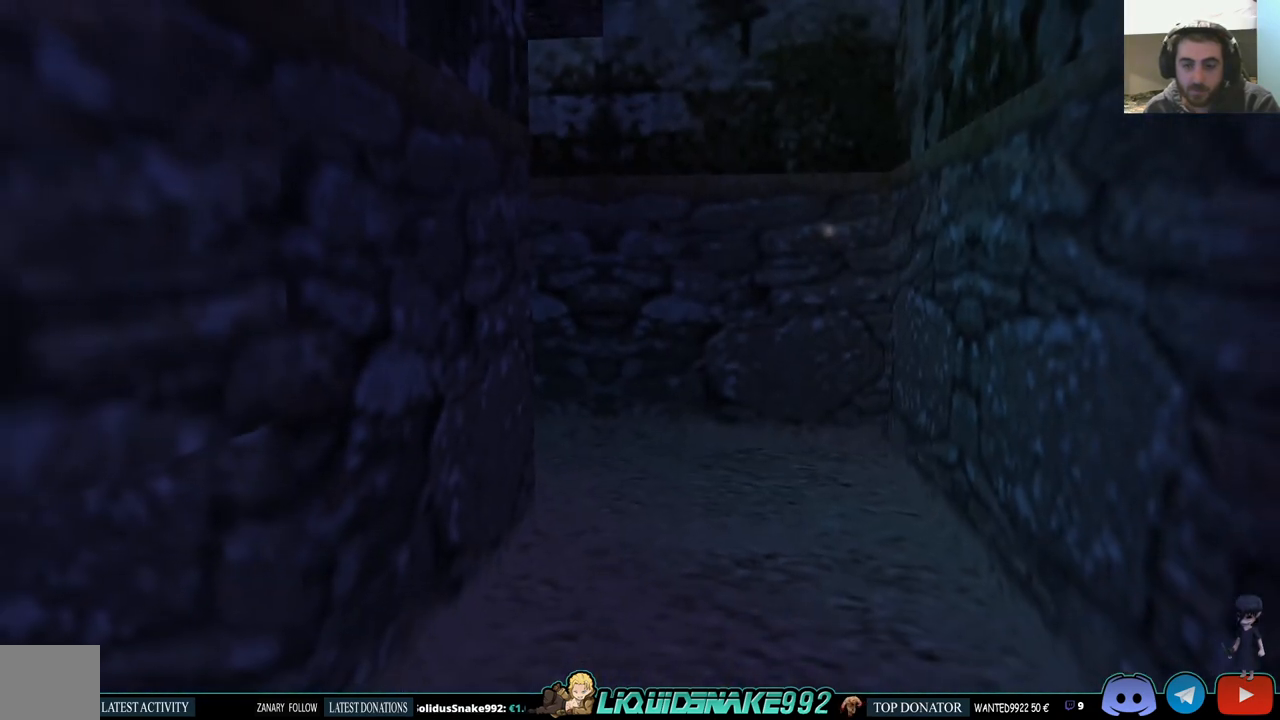
{"dt_ms": 500, "buttons": ["L1", "DPAD_DOWN"], "left_stick": "center", "right_stick": "center", "events": [[317, "DPAD_DOWN", "down"]]}
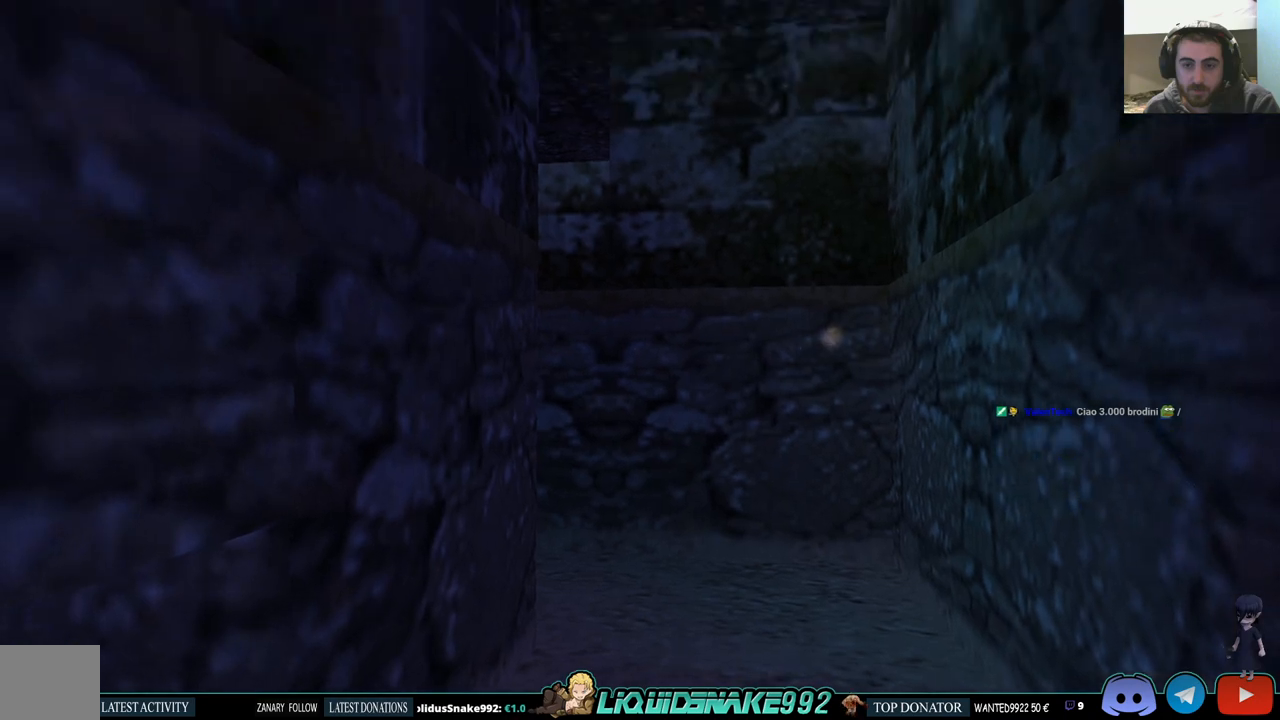
{"dt_ms": 500, "buttons": ["L1", "DPAD_DOWN", "DPAD_LEFT"], "left_stick": "center", "right_stick": "center", "events": [[350, "DPAD_LEFT", "down"]]}
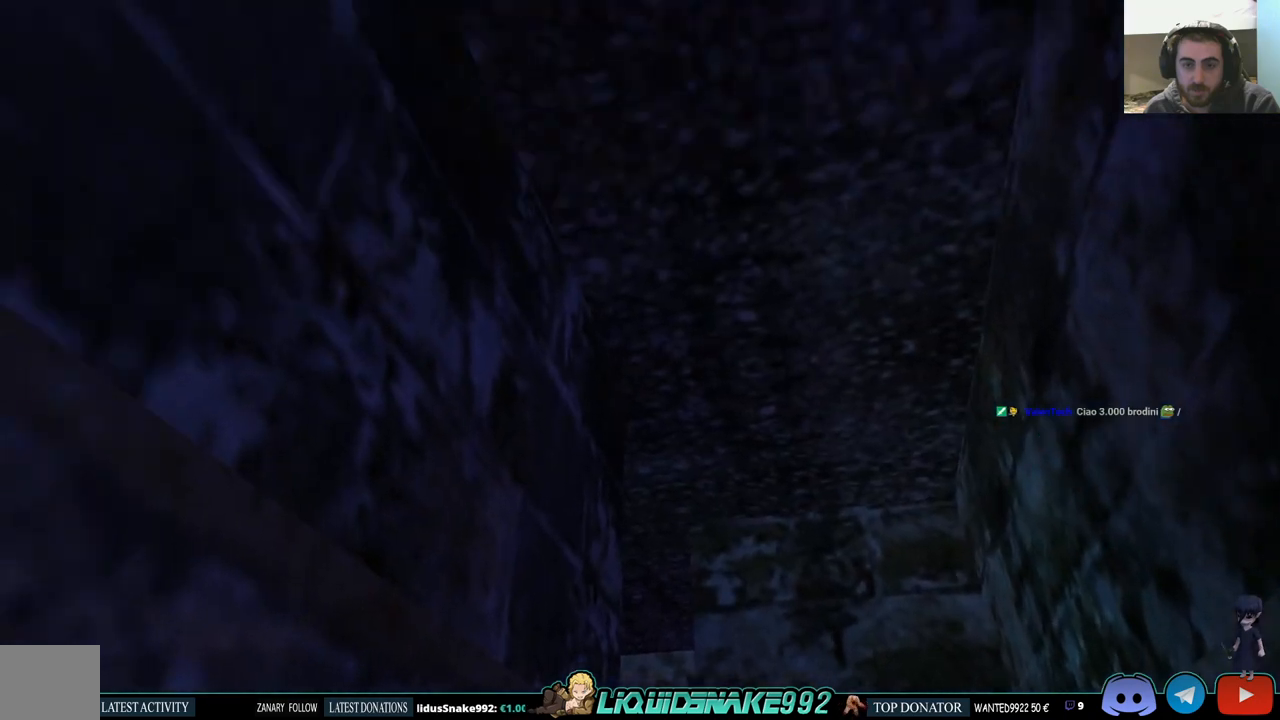
{"dt_ms": 500, "buttons": ["L1", "DPAD_RIGHT"], "left_stick": "center", "right_stick": "center", "events": [[167, "DPAD_DOWN", "up"], [183, "DPAD_LEFT", "up"], [367, "DPAD_RIGHT", "down"]]}
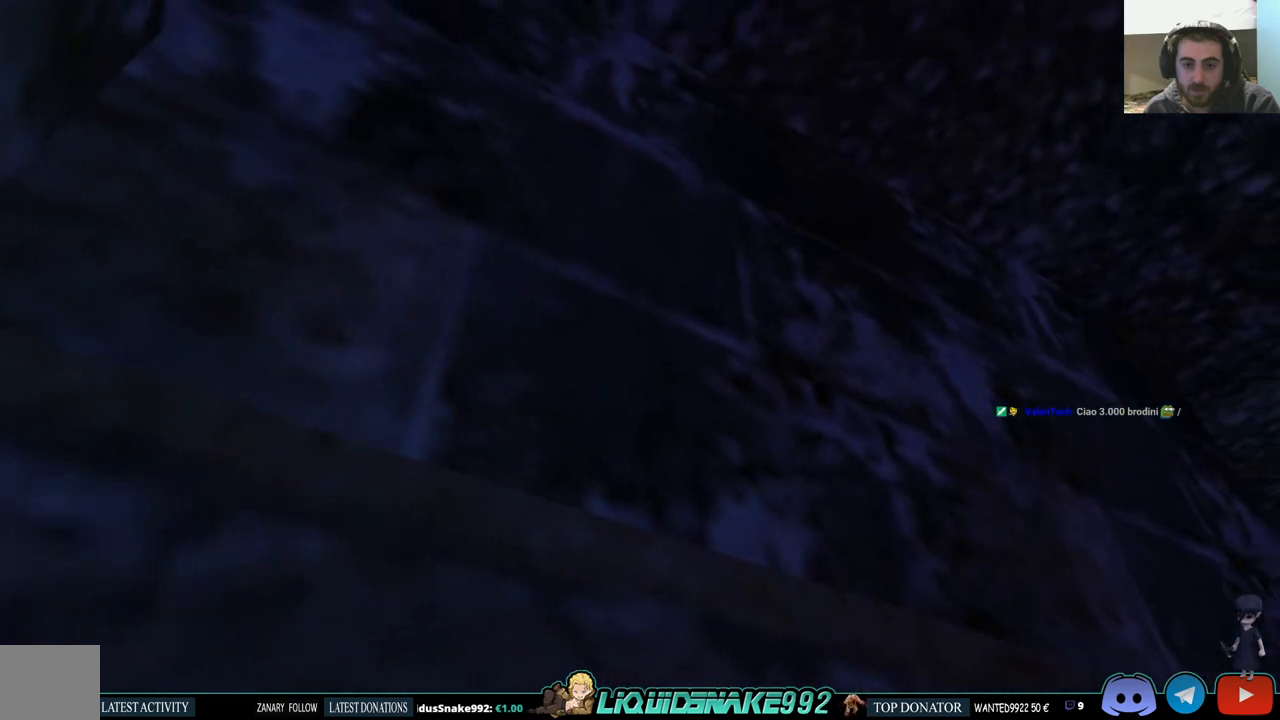
{"dt_ms": 500, "buttons": ["L1"], "left_stick": "center", "right_stick": "center", "events": [[100, "DPAD_RIGHT", "up"], [250, "DPAD_UP", "down"], [367, "DPAD_UP", "up"]]}
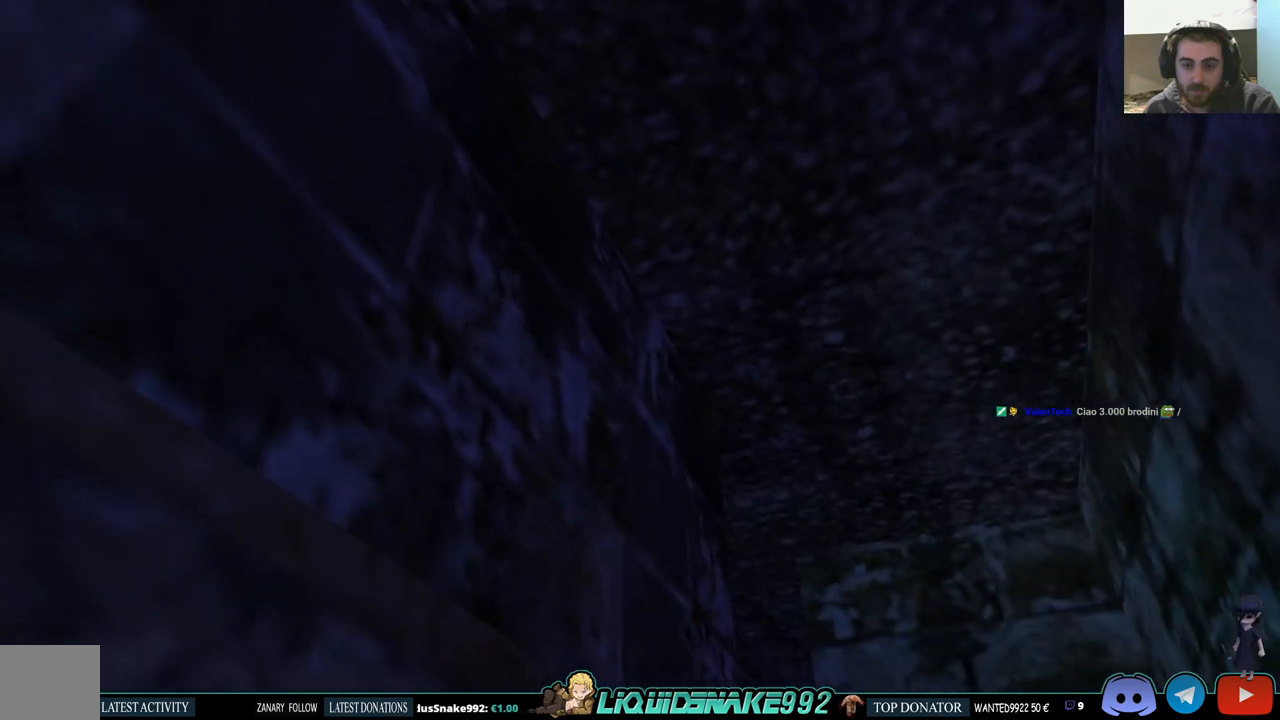
{"dt_ms": 500, "buttons": ["L1"], "left_stick": "center", "right_stick": "center", "events": [[283, "DPAD_UP", "down"], [367, "DPAD_UP", "up"]]}
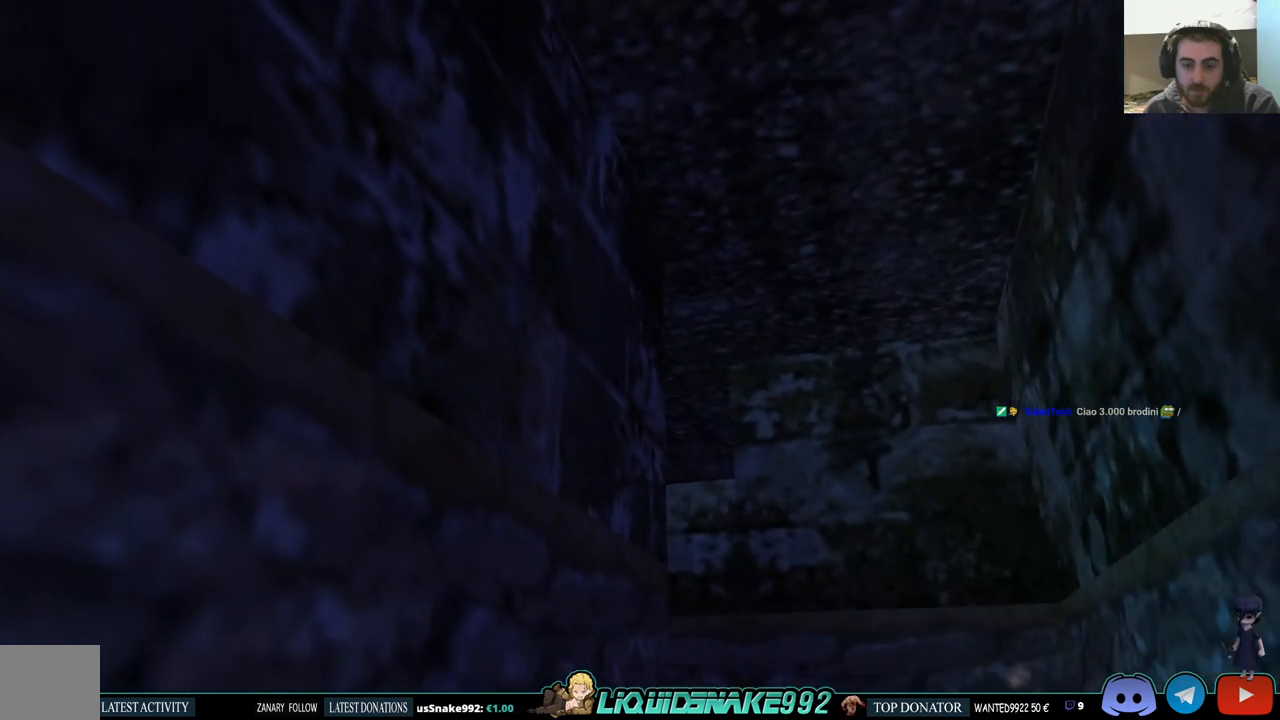
{"dt_ms": 500, "buttons": ["DPAD_UP"], "left_stick": "center", "right_stick": "center", "events": [[317, "L1", "up"], [383, "DPAD_UP", "down"]]}
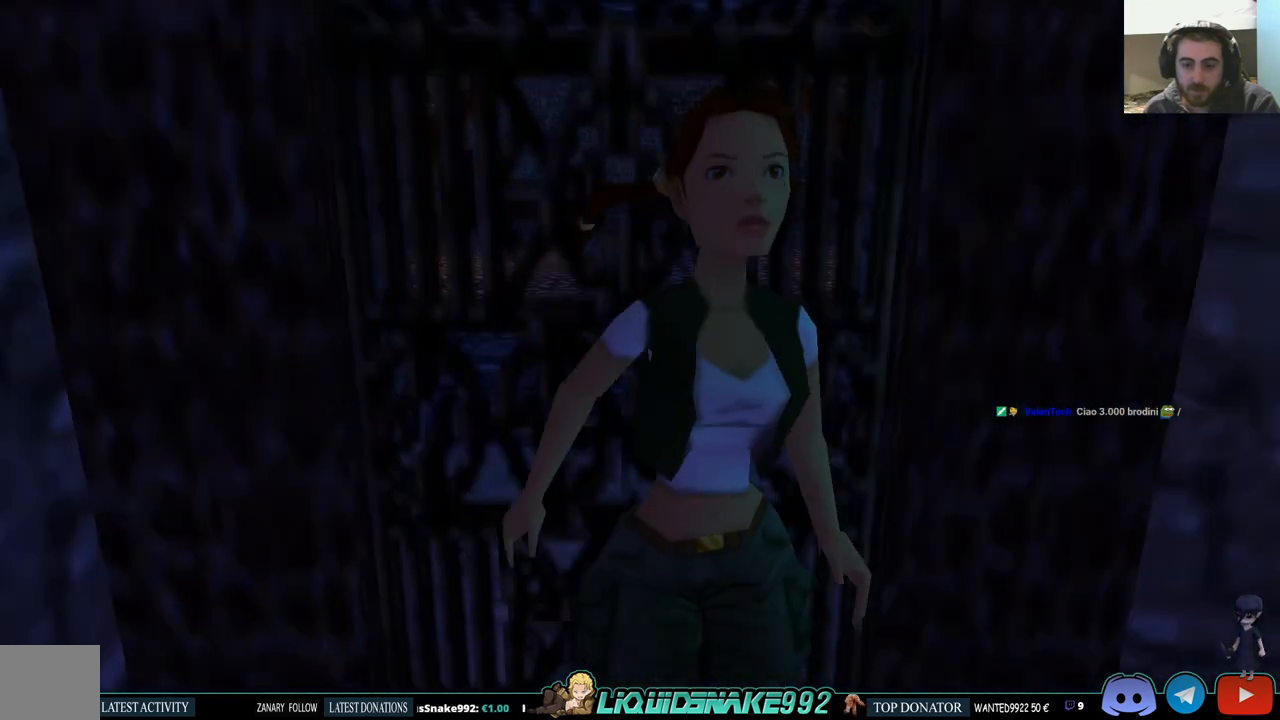
{"dt_ms": 500, "buttons": ["DPAD_UP", "DPAD_LEFT"], "left_stick": "center", "right_stick": "center", "events": [[367, "DPAD_LEFT", "down"]]}
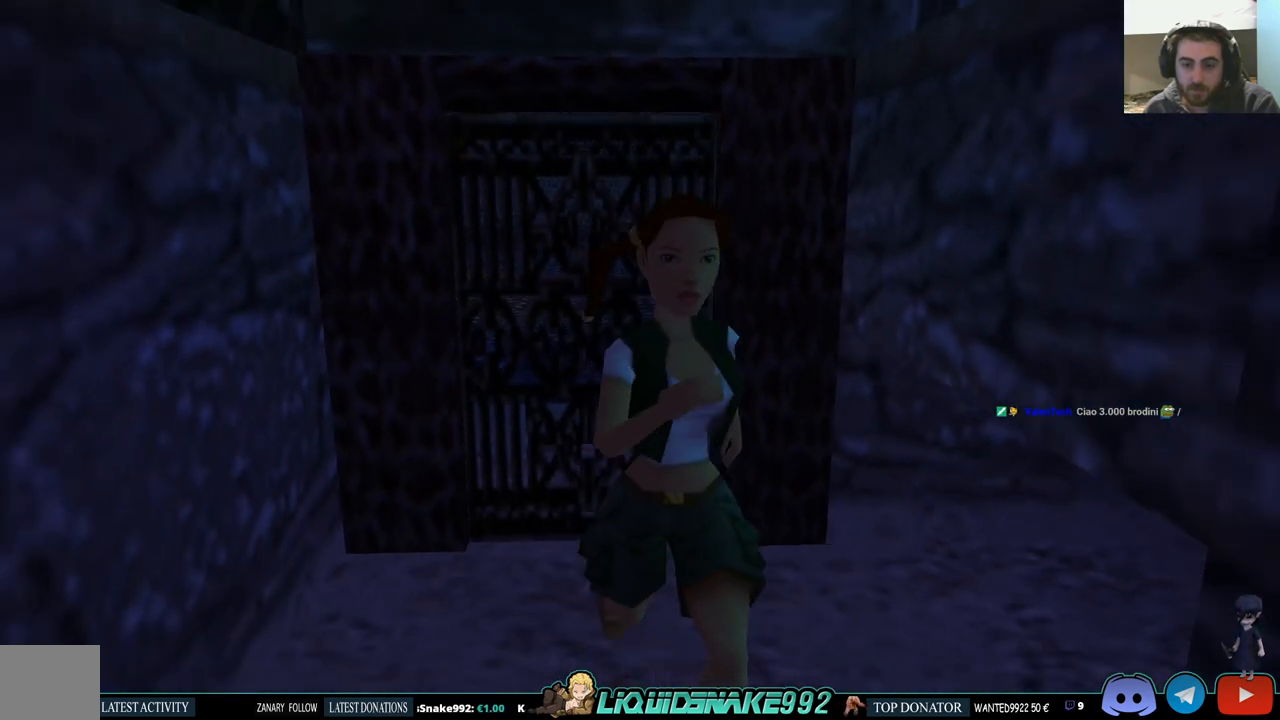
{"dt_ms": 500, "buttons": [], "left_stick": "center", "right_stick": "center", "events": [[83, "DPAD_UP", "up"], [167, "DPAD_LEFT", "up"]]}
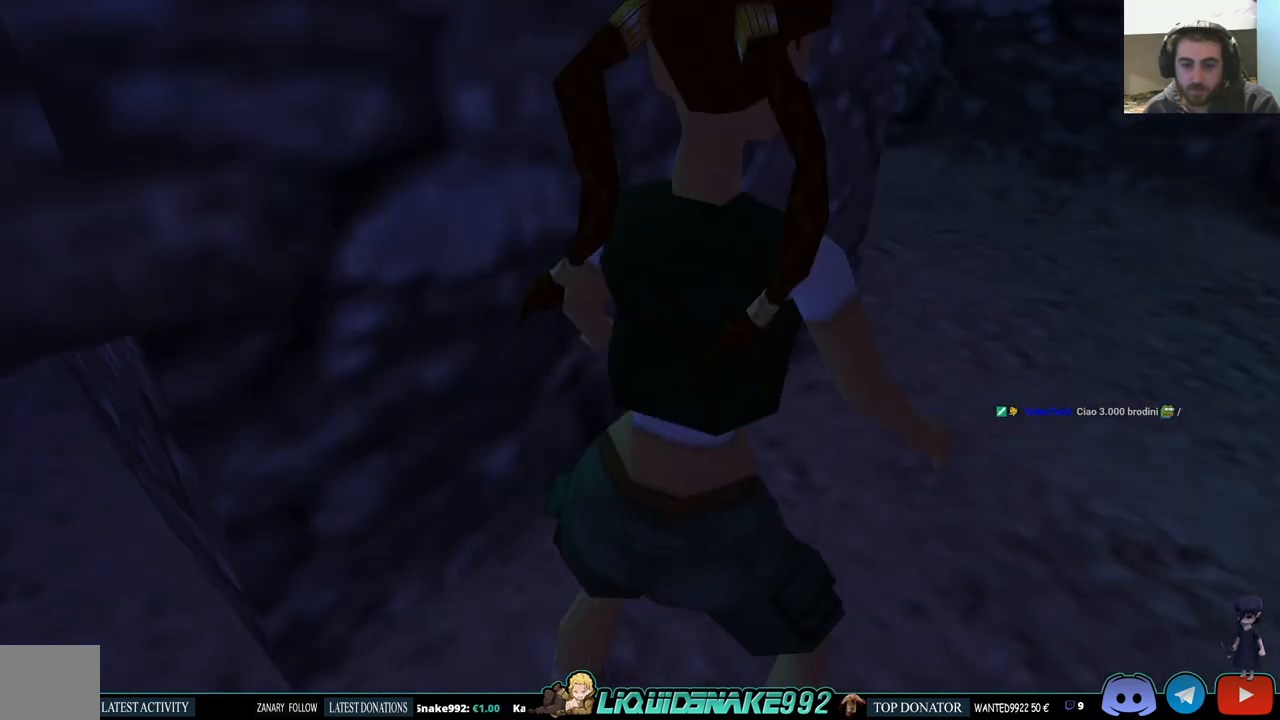
{"dt_ms": 500, "buttons": ["DPAD_UP"], "left_stick": "center", "right_stick": "center", "events": [[500, "DPAD_UP", "down"]]}
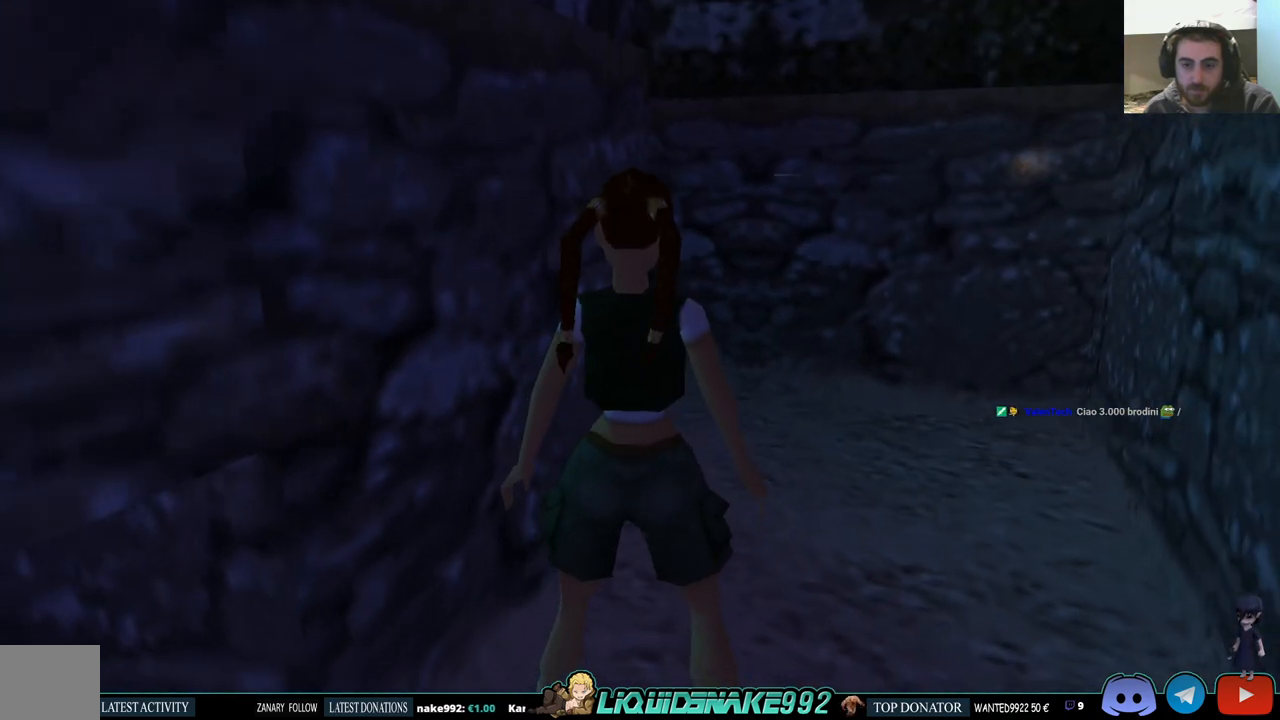
{"dt_ms": 500, "buttons": [], "left_stick": "center", "right_stick": "center", "events": [[83, "DPAD_UP", "up"]]}
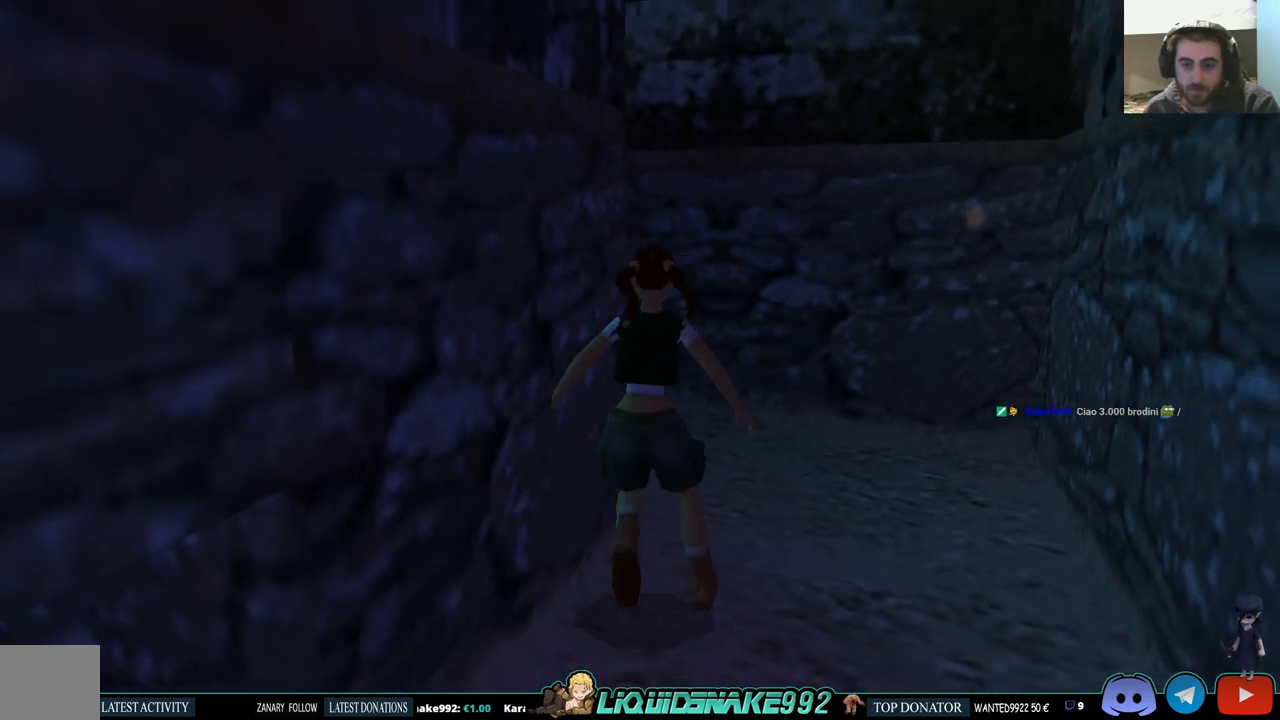
{"dt_ms": 500, "buttons": ["DPAD_LEFT"], "left_stick": "center", "right_stick": "center", "events": [[400, "DPAD_LEFT", "down"]]}
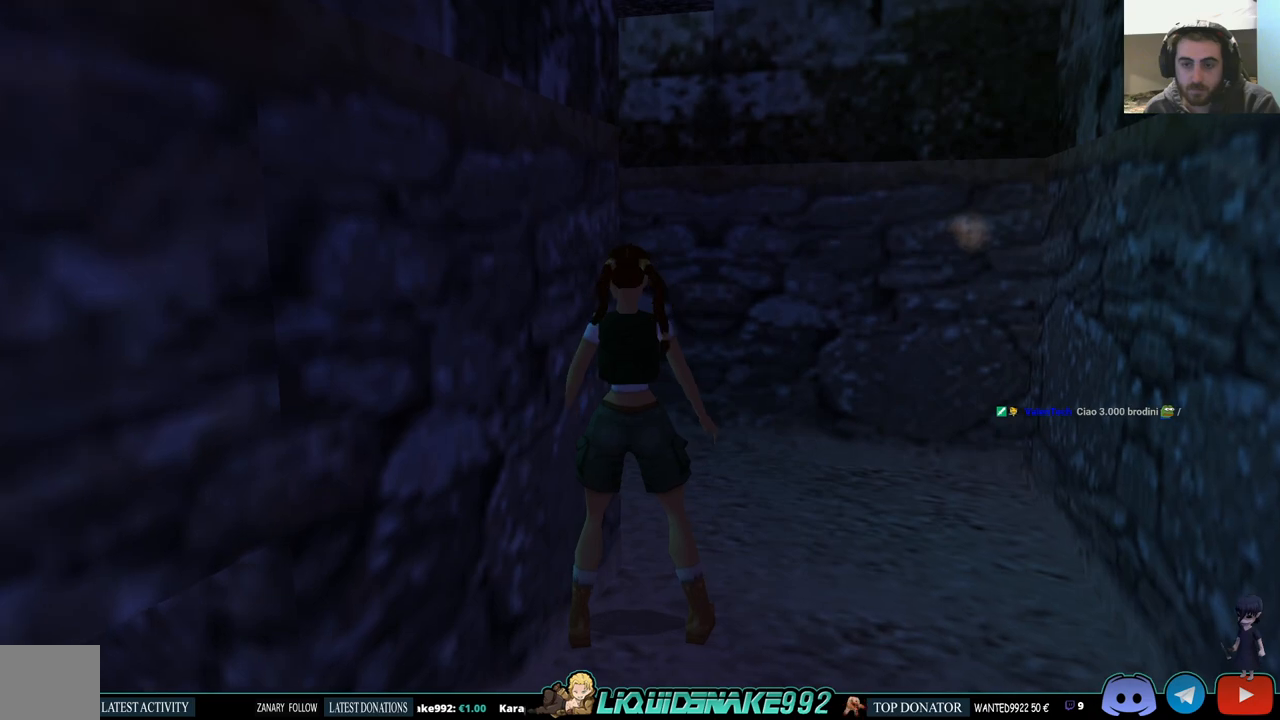
{"dt_ms": 500, "buttons": [], "left_stick": "center", "right_stick": "center", "events": [[417, "DPAD_LEFT", "up"]]}
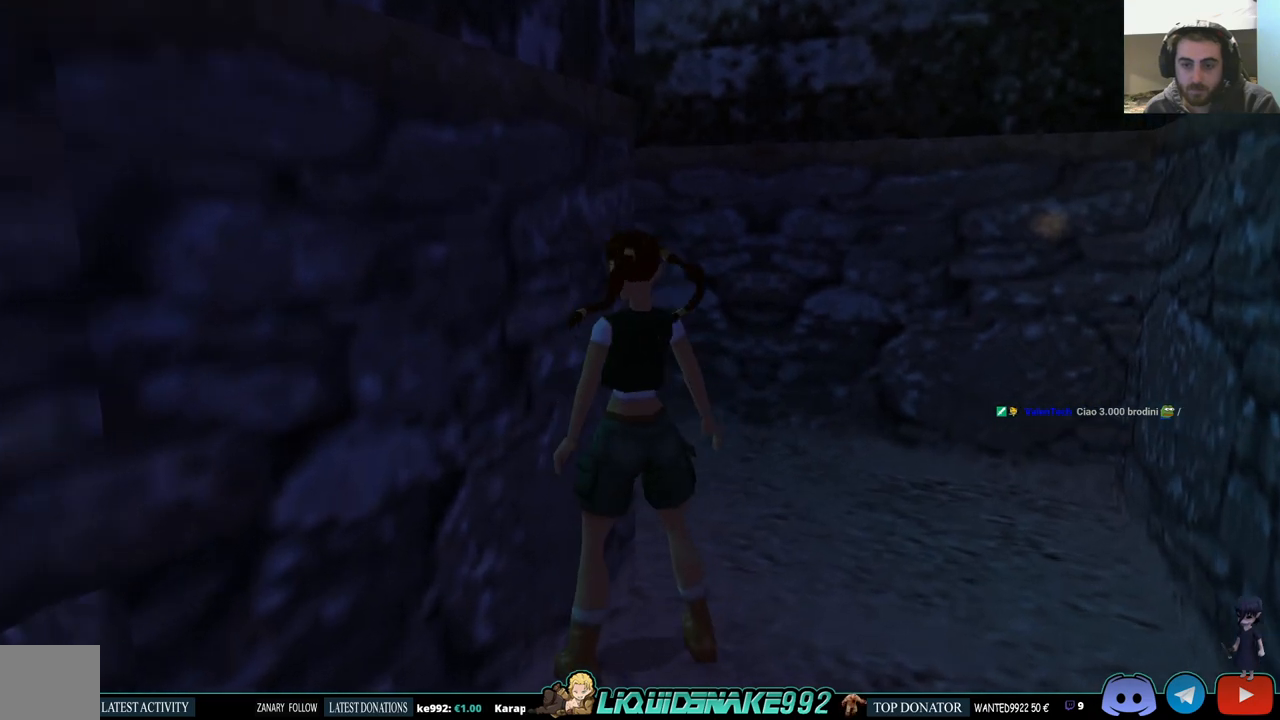
{"dt_ms": 500, "buttons": ["L1", "DPAD_UP", "DPAD_LEFT"], "left_stick": "center", "right_stick": "center", "events": [[233, "L1", "down"], [350, "DPAD_UP", "down"], [400, "DPAD_LEFT", "down"]]}
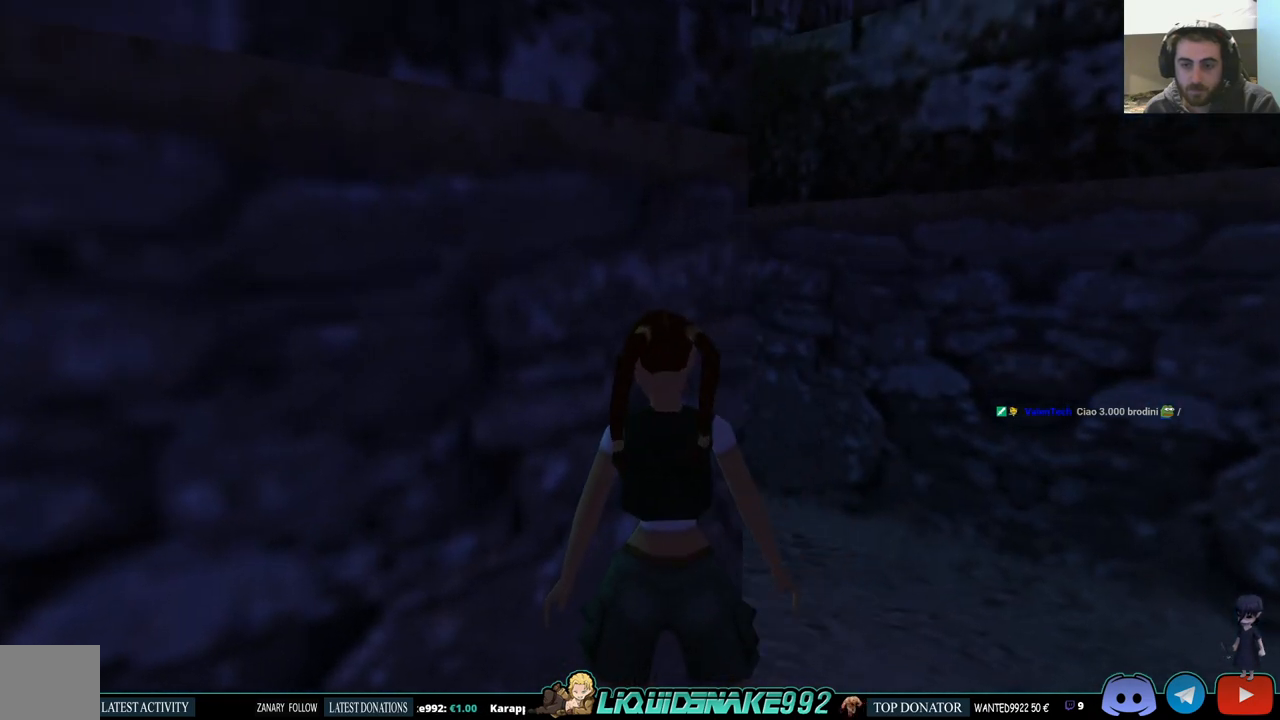
{"dt_ms": 500, "buttons": ["L1", "DPAD_LEFT"], "left_stick": "center", "right_stick": "center", "events": [[33, "DPAD_UP", "up"], [67, "DPAD_LEFT", "up"], [300, "DPAD_LEFT", "down"]]}
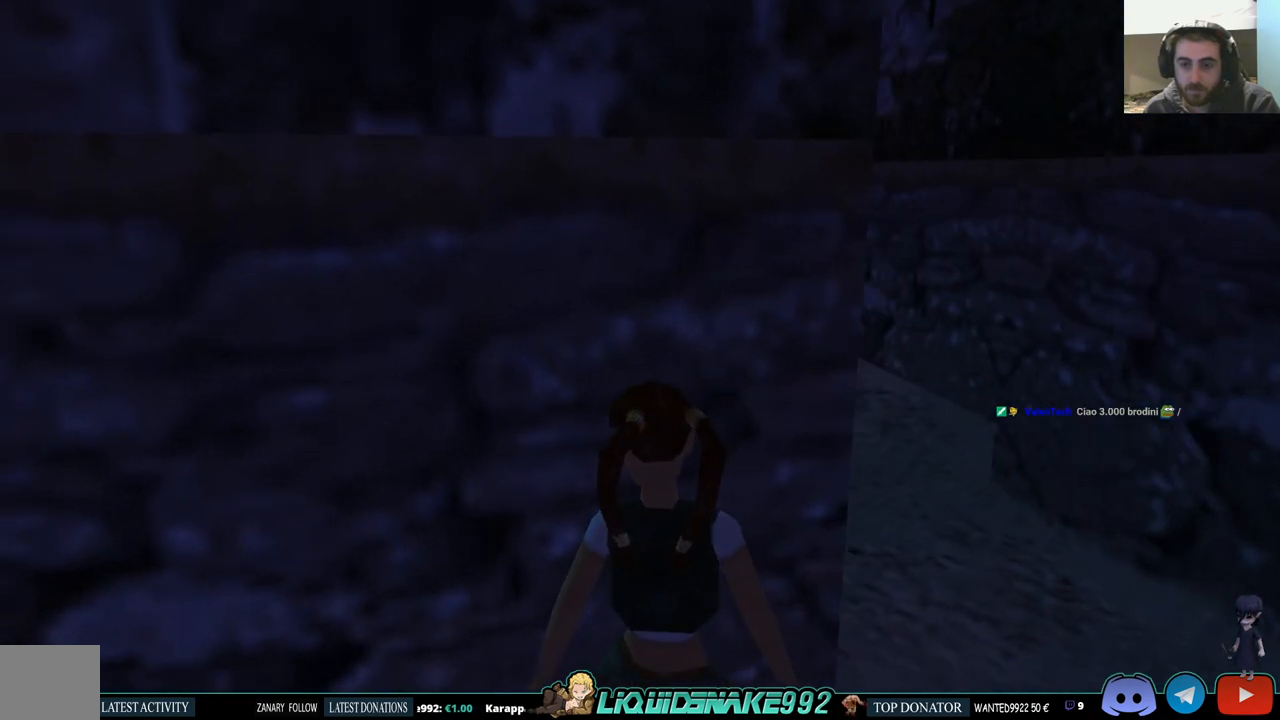
{"dt_ms": 500, "buttons": ["DPAD_RIGHT"], "left_stick": "center", "right_stick": "center", "events": [[33, "DPAD_LEFT", "up"], [333, "L1", "up"], [350, "DPAD_RIGHT", "down"]]}
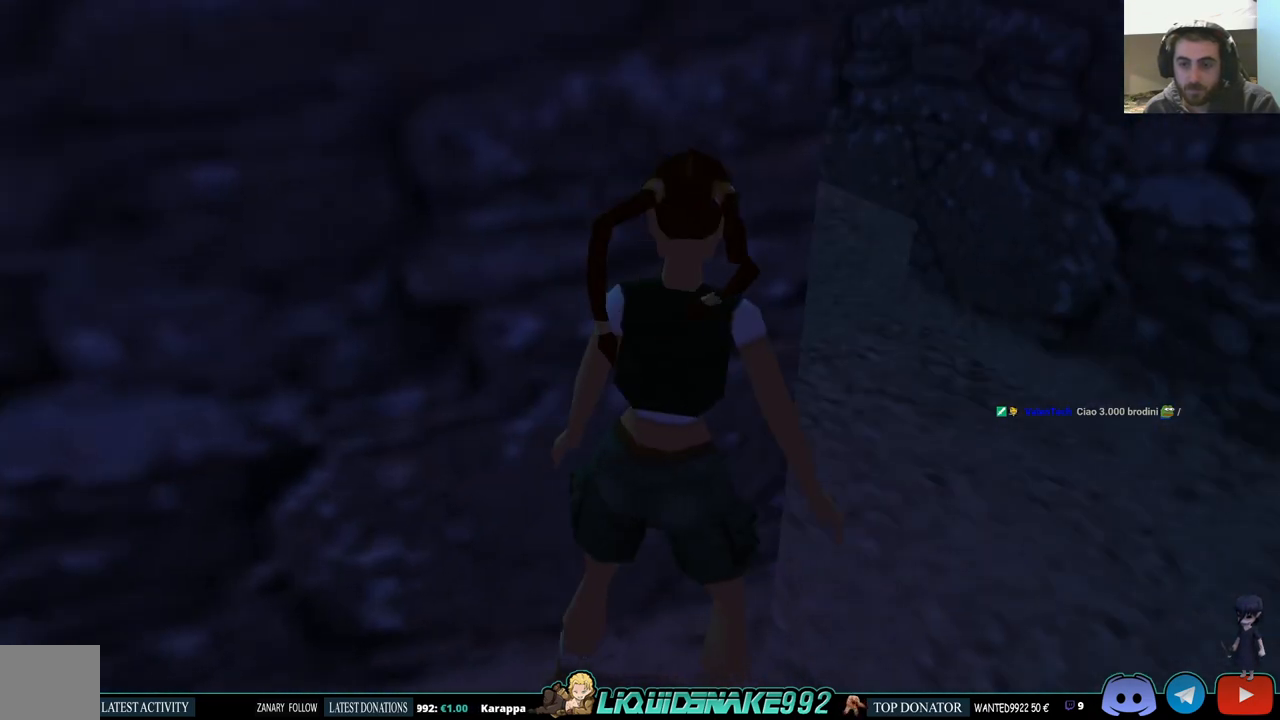
{"dt_ms": 500, "buttons": [], "left_stick": "center", "right_stick": "center", "events": [[367, "DPAD_RIGHT", "up"]]}
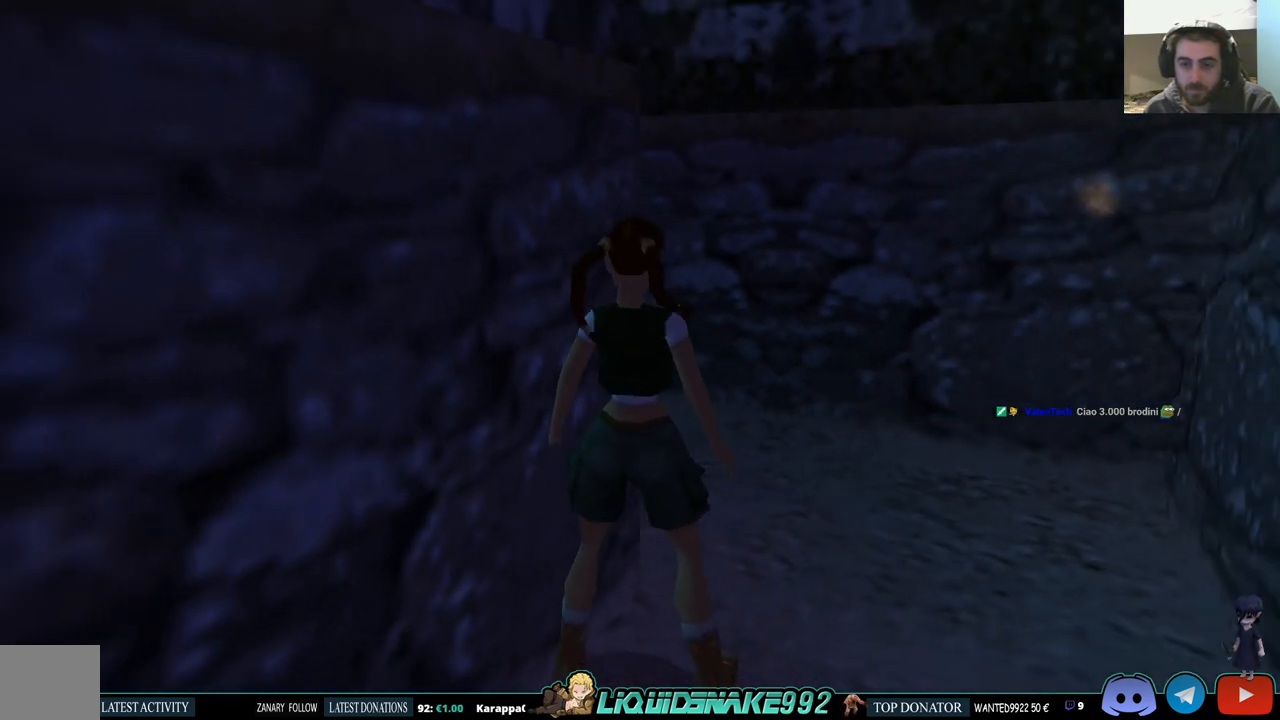
{"dt_ms": 1000, "buttons": ["DPAD_UP", "DPAD_LEFT"], "left_stick": "center", "right_stick": "center"}
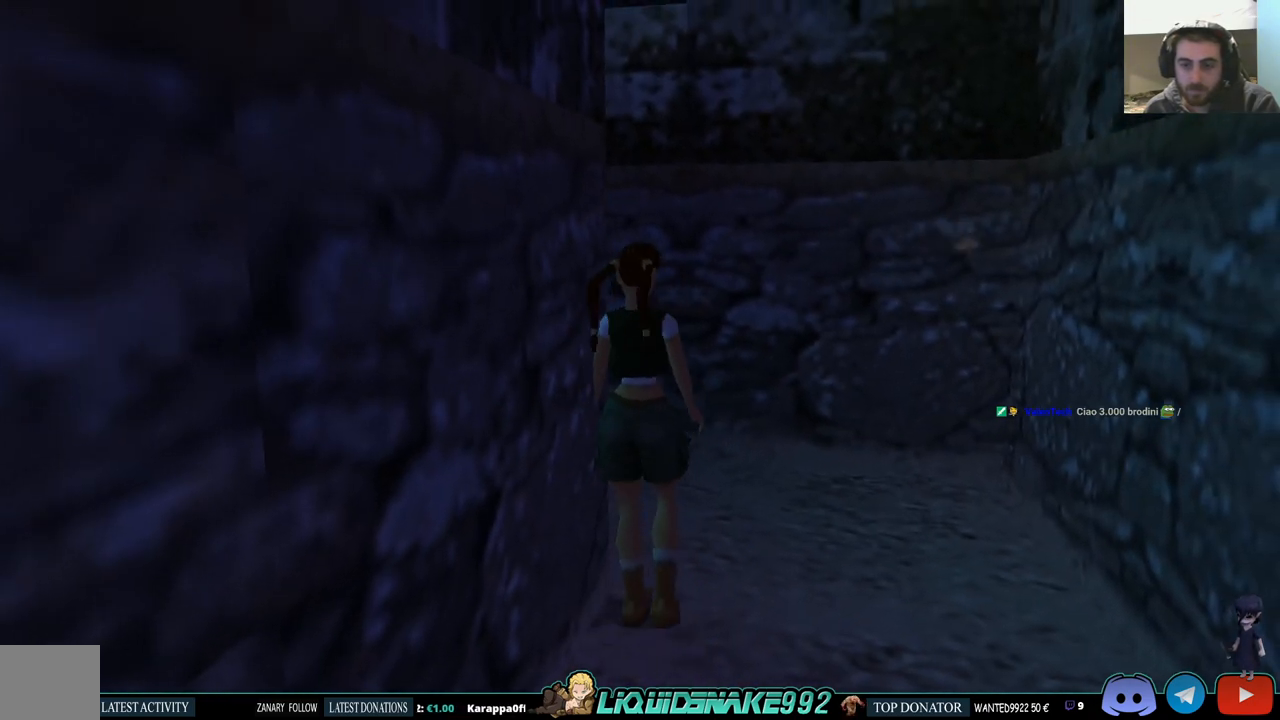
{"dt_ms": 500, "buttons": ["DPAD_LEFT"], "left_stick": "center", "right_stick": "center", "events": [[150, "DPAD_UP", "up"]]}
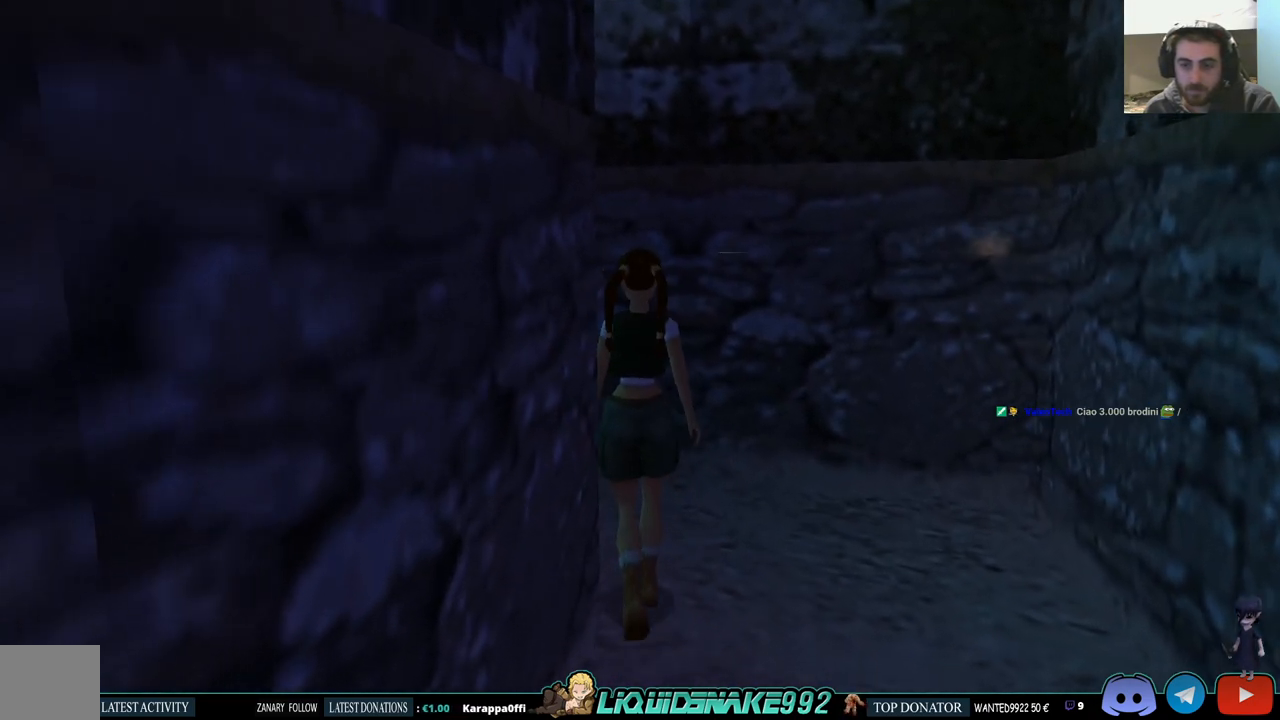
{"dt_ms": 500, "buttons": [], "left_stick": "center", "right_stick": "center", "events": [[417, "DPAD_LEFT", "up"]]}
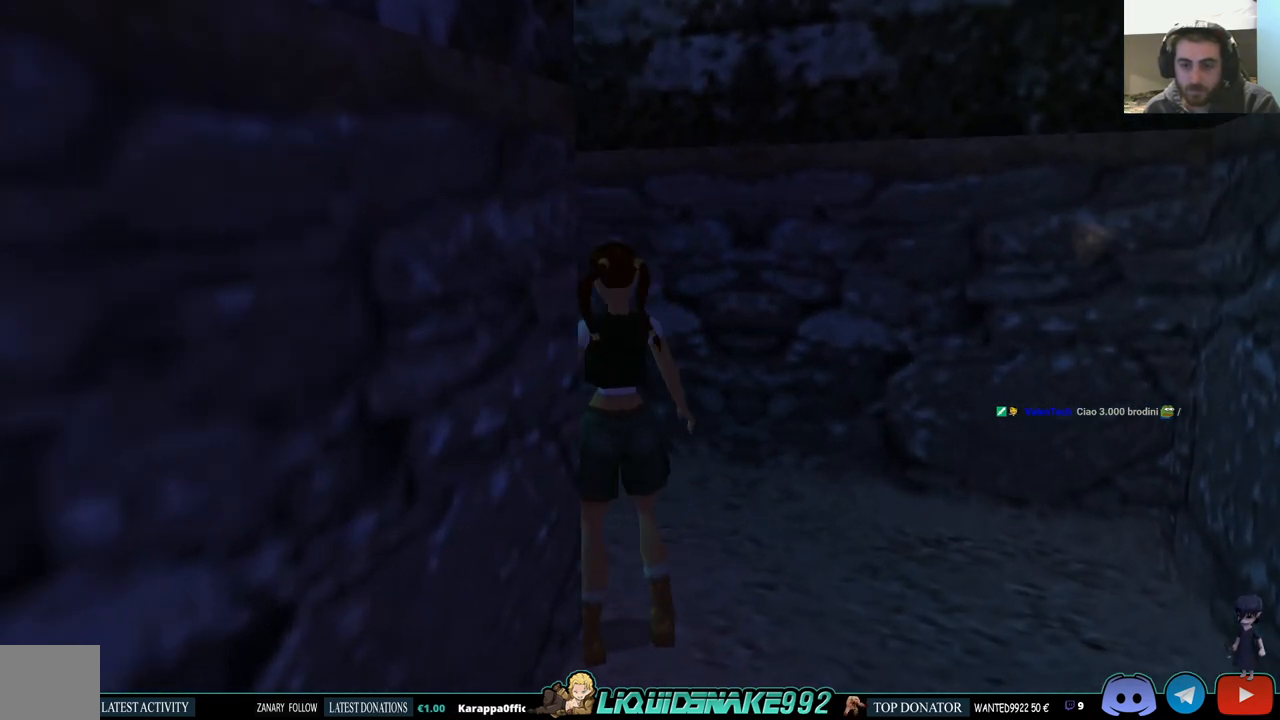
{"dt_ms": 500, "buttons": ["L1"], "left_stick": "center", "right_stick": "center", "events": [[100, "DPAD_LEFT", "down"], [333, "DPAD_LEFT", "up"], [417, "L1", "down"]]}
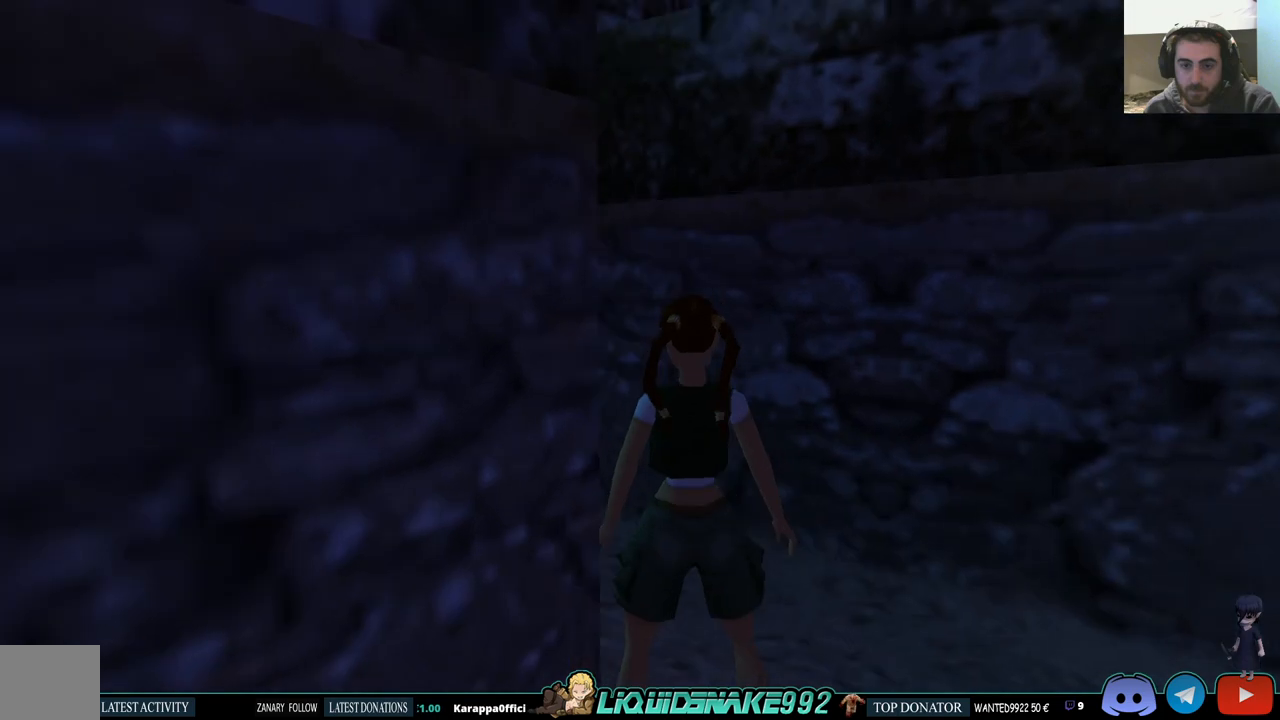
{"dt_ms": 500, "buttons": ["L1"], "left_stick": "center", "right_stick": "center", "events": [[33, "DPAD_UP", "down"], [83, "DPAD_LEFT", "down"], [350, "DPAD_LEFT", "up"], [433, "DPAD_UP", "up"]]}
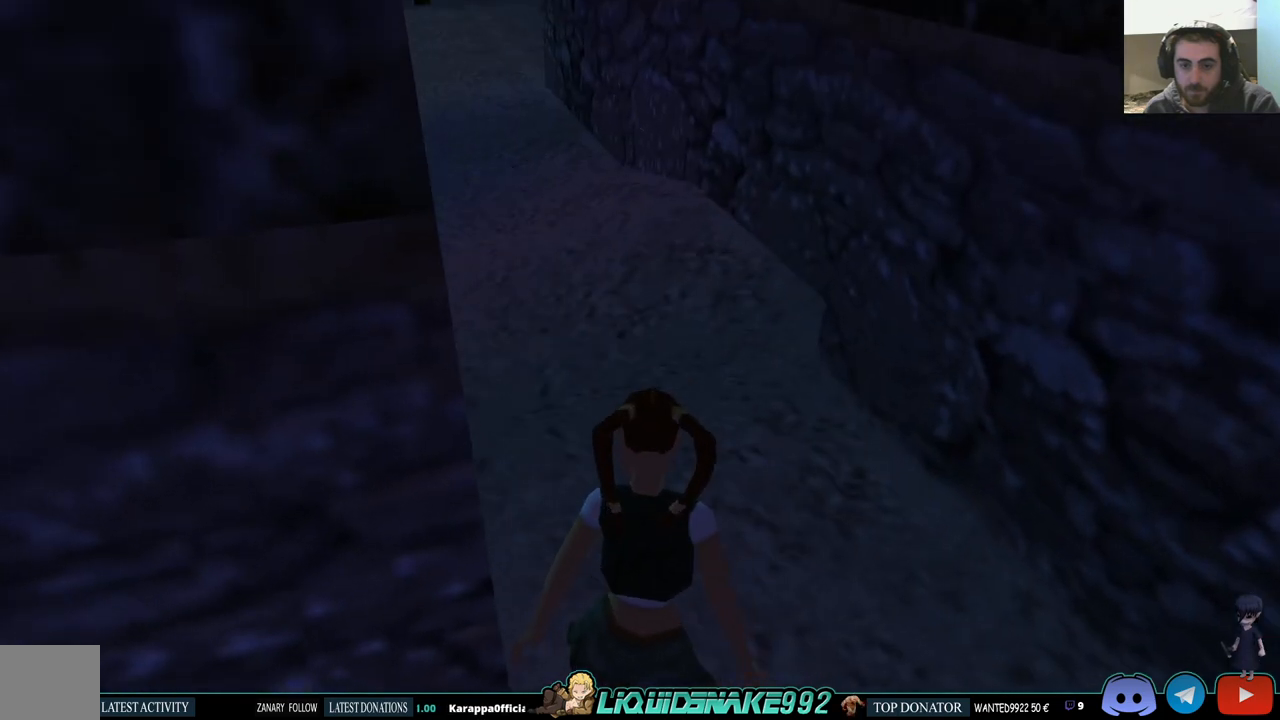
{"dt_ms": 500, "buttons": ["L1", "DPAD_LEFT"], "left_stick": "center", "right_stick": "center", "events": [[433, "DPAD_LEFT", "down"]]}
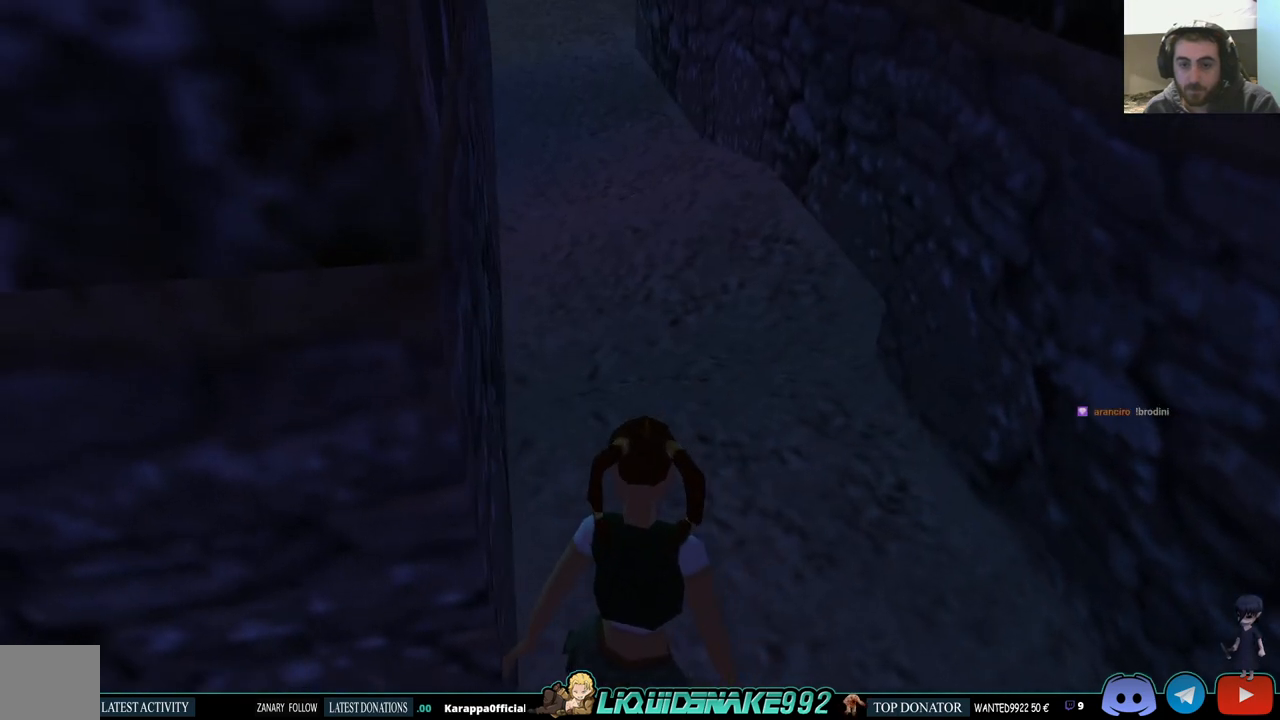
{"dt_ms": 500, "buttons": ["L1"], "left_stick": "center", "right_stick": "center", "events": [[17, "DPAD_DOWN", "down"], [83, "DPAD_LEFT", "up"], [167, "DPAD_DOWN", "up"]]}
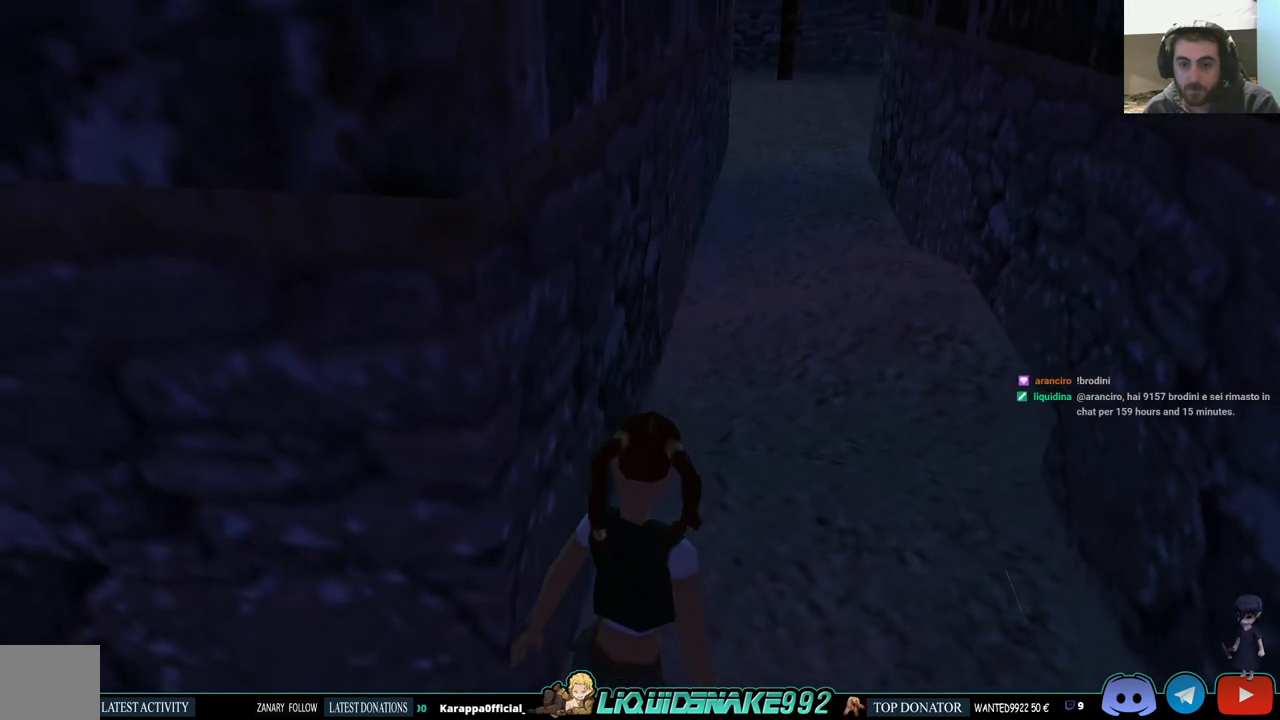
{"dt_ms": 500, "buttons": ["L1"], "left_stick": "center", "right_stick": "center", "events": [[217, "DPAD_DOWN", "down"], [383, "DPAD_DOWN", "up"]]}
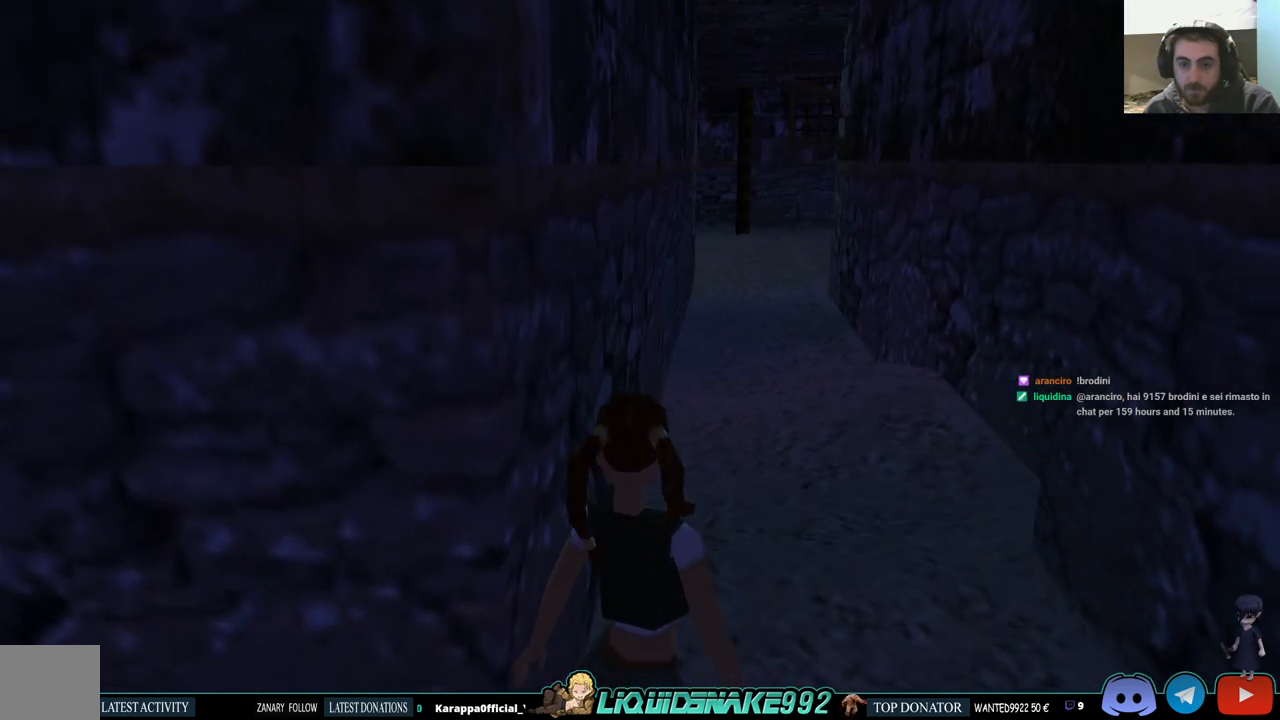
{"dt_ms": 500, "buttons": ["L1"], "left_stick": "center", "right_stick": "center", "events": [[50, "DPAD_RIGHT", "down"], [217, "DPAD_DOWN", "down"], [250, "DPAD_RIGHT", "up"], [500, "DPAD_DOWN", "up"]]}
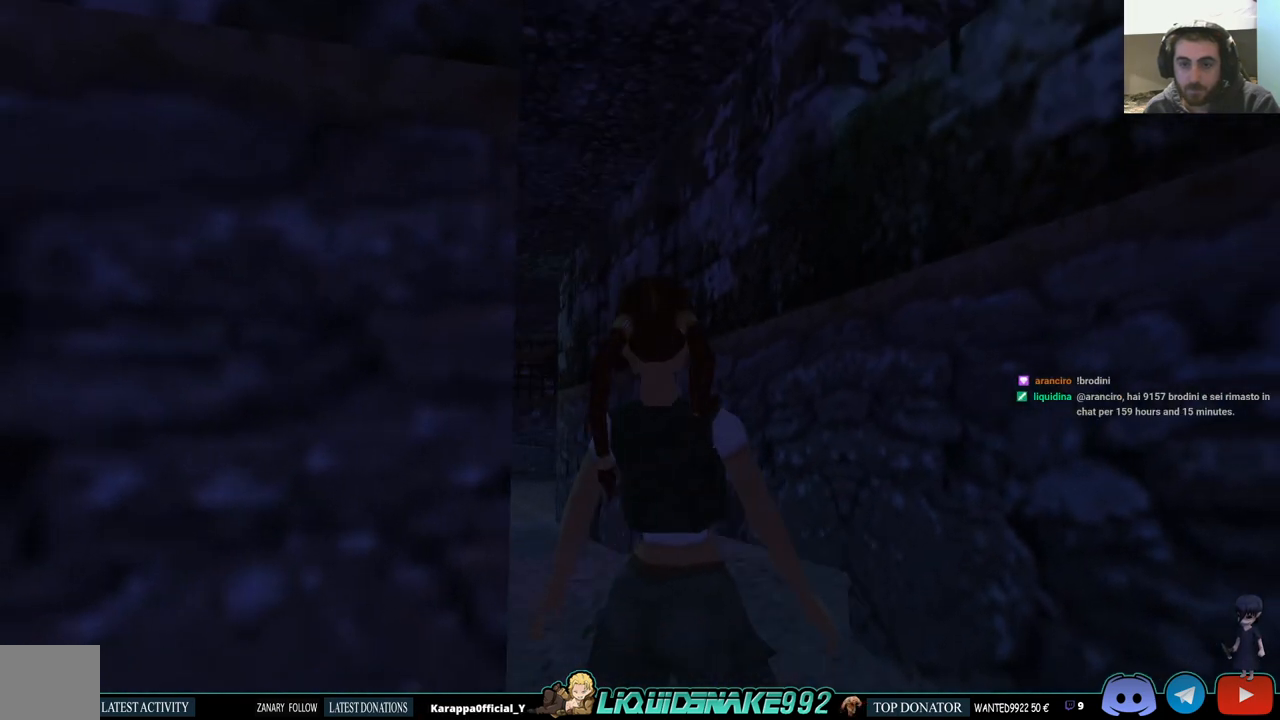
{"dt_ms": 500, "buttons": ["L1", "DPAD_RIGHT"], "left_stick": "center", "right_stick": "center", "events": [[433, "DPAD_RIGHT", "down"]]}
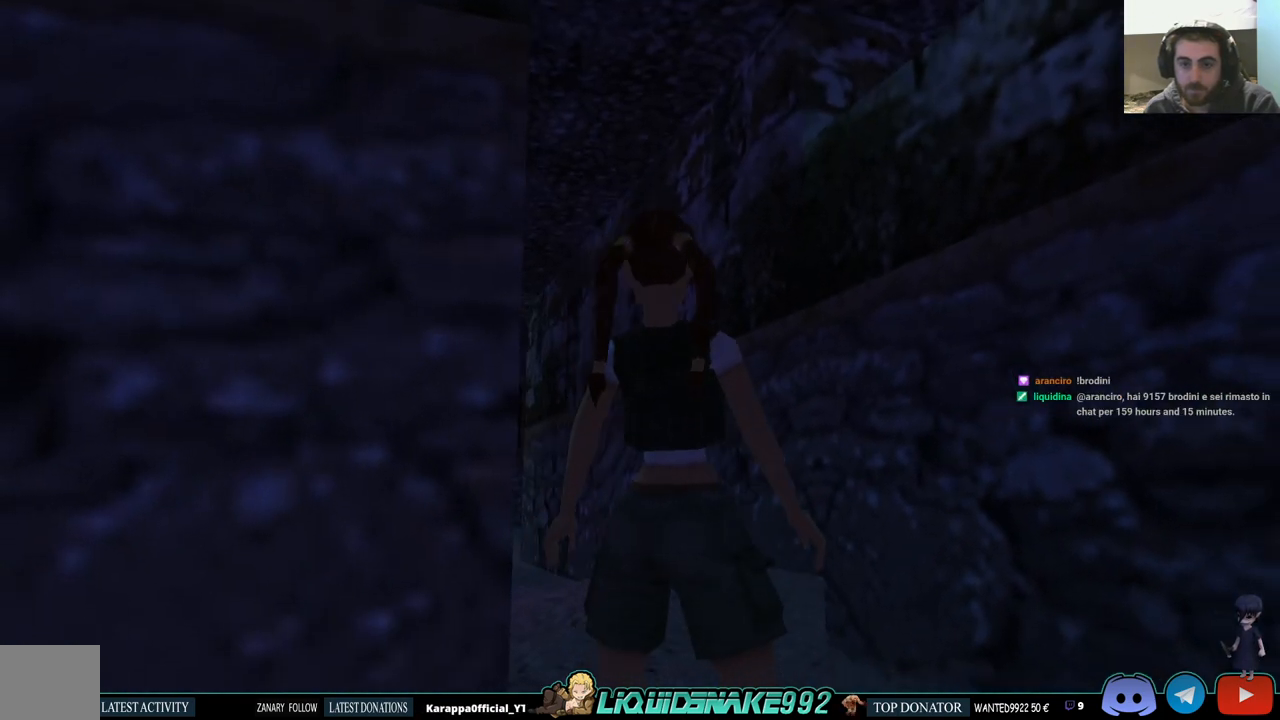
{"dt_ms": 500, "buttons": ["L1"], "left_stick": "center", "right_stick": "center", "events": [[100, "DPAD_RIGHT", "up"]]}